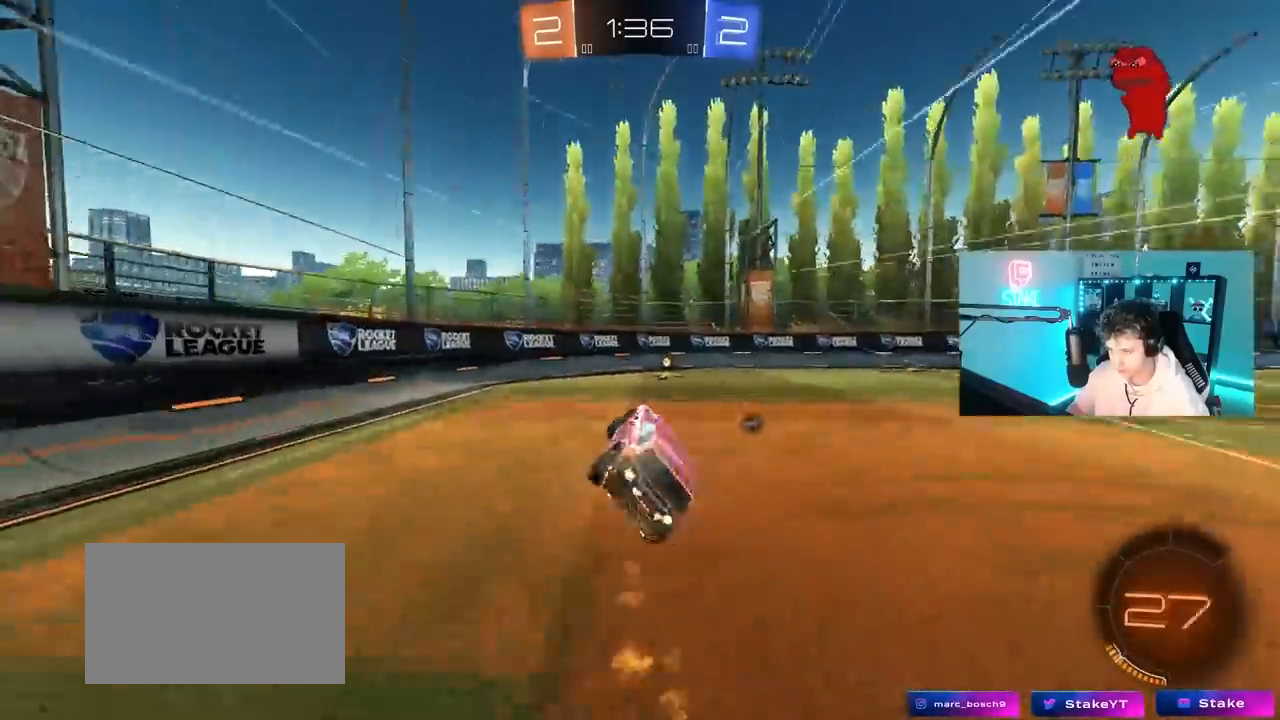
Gameplay with keyboard and mouse; each line is a JSON object with the keys and mouse buttons held at the frame after it. "events" lists presses ("down") and releases ("up") of "1", "2", "3", "4", "5", "a", "alt", "c", "caps_lock", "ctrl", "d", "e", "f", "g", "q", "r", "s", "shift", "space", "t", "tab", "v", "w", "x", "z", "mouse_left", "mouse_wheel" and "mouse_right" between this image and that frame as [ms after this image, input, new state], when the widget could be followed in between. "mouse_left", "mouse_wheel", "mouse_right" = the "left", "wheel", "right" buttons of the "mouse" list. No other keys are recorded. "wheel" means that the mouse wheel is clicked or scrolled. "mouse_move" is the direction in which the mouse moves at that frame (one of eight, or "still"), when it could be read.
{"keys": ["d", "w"], "mouse": [], "mouse_move": "still", "events": [[33, "a", "up"], [33, "space", "down"], [117, "mouse_left", "up"], [217, "space", "up"], [317, "w", "down"], [500, "d", "down"]]}
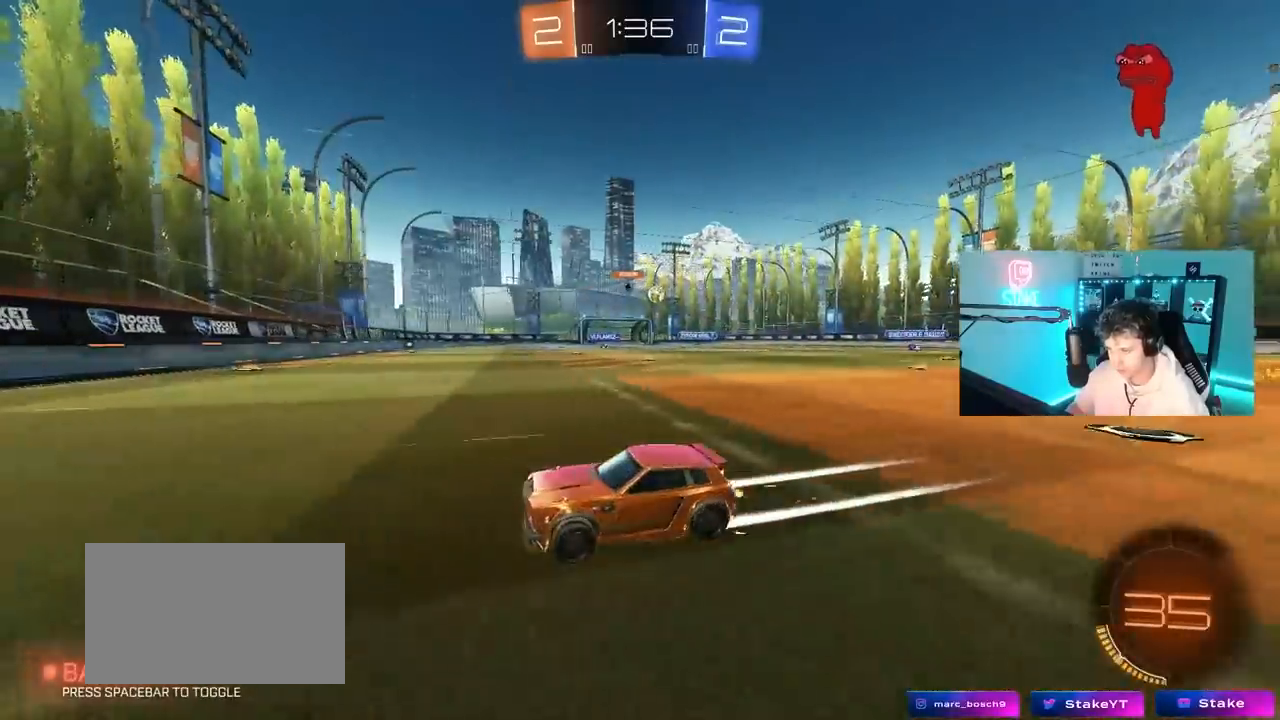
{"keys": ["d", "w"], "mouse": [], "mouse_move": "still", "events": [[100, "shift", "down"], [233, "shift", "up"], [367, "shift", "down"], [417, "shift", "up"]]}
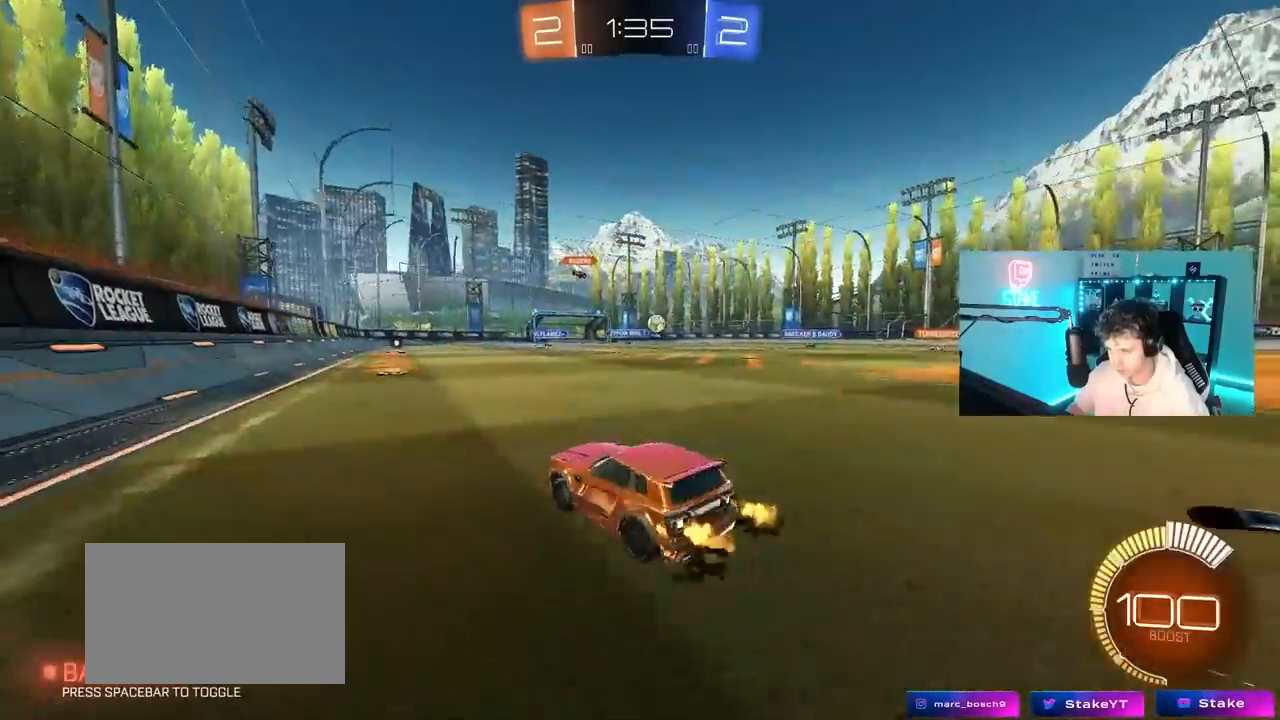
{"keys": ["w"], "mouse": ["left"], "mouse_move": "still", "events": [[150, "d", "up"], [150, "mouse_left", "down"]]}
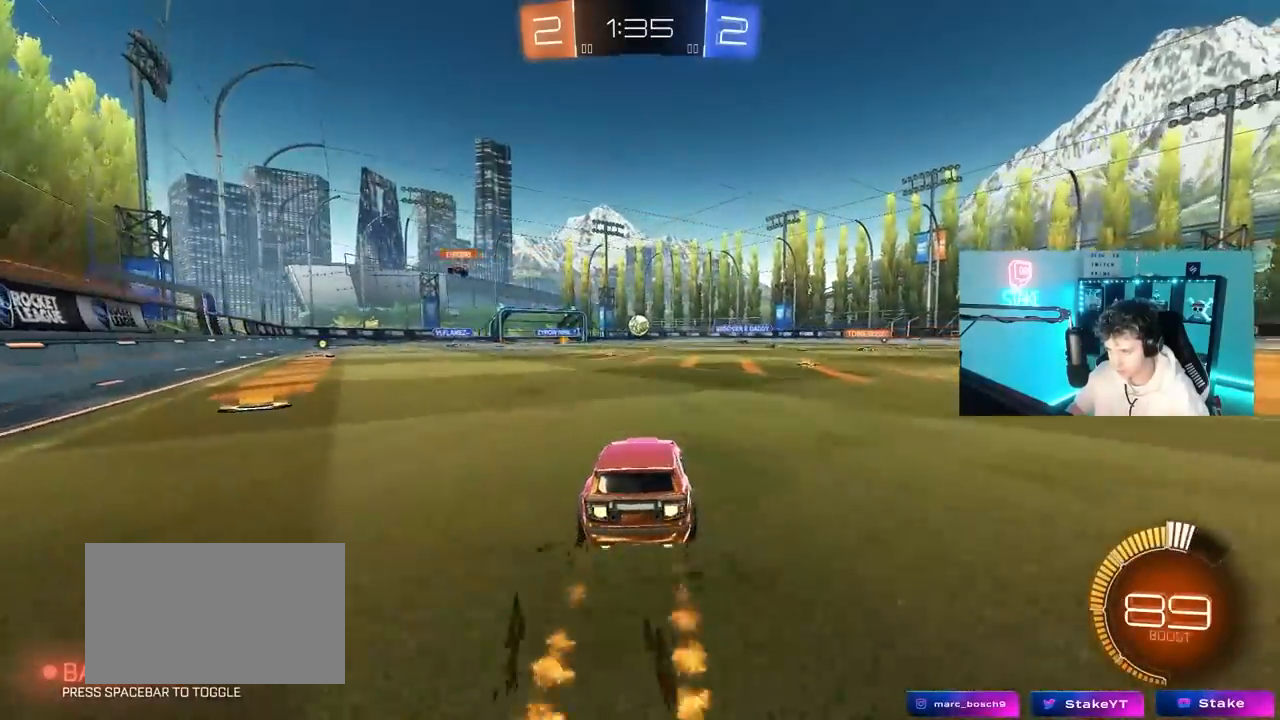
{"keys": ["a"], "mouse": [], "mouse_move": "still", "events": [[33, "mouse_left", "up"], [317, "a", "down"], [350, "w", "up"]]}
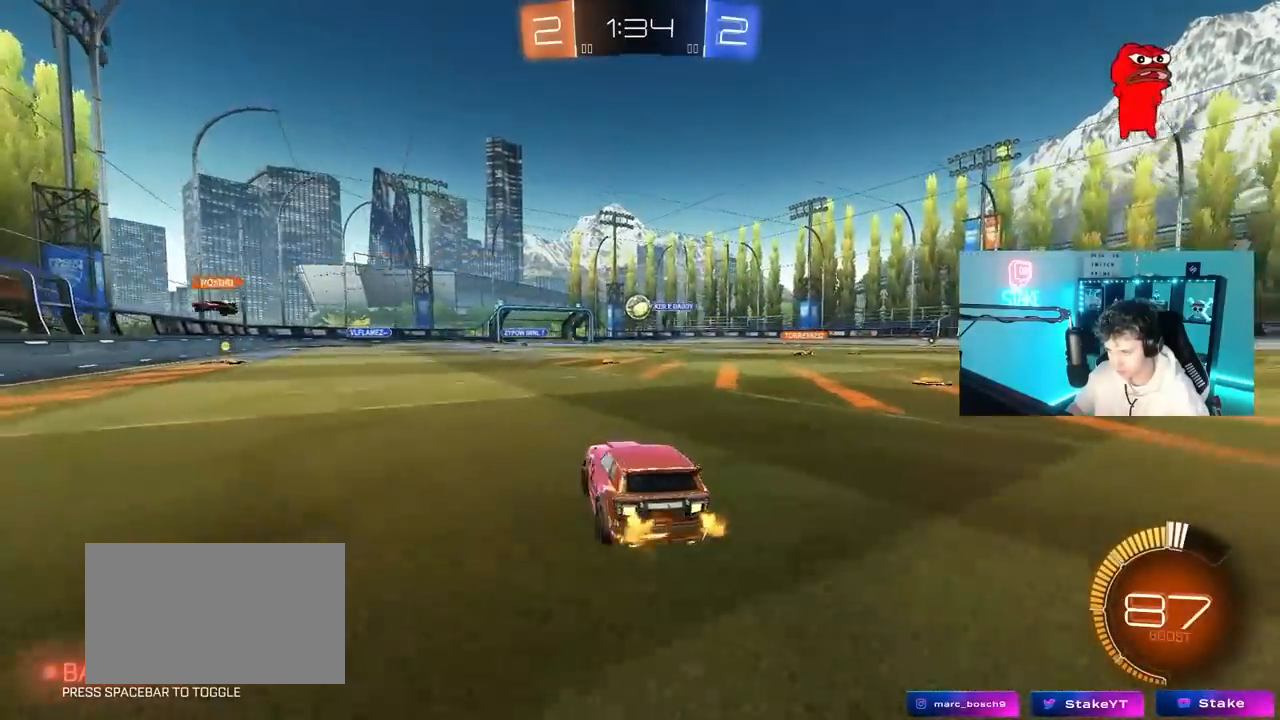
{"keys": ["a", "w"], "mouse": ["left"], "mouse_move": "still", "events": [[417, "w", "down"], [467, "mouse_left", "down"]]}
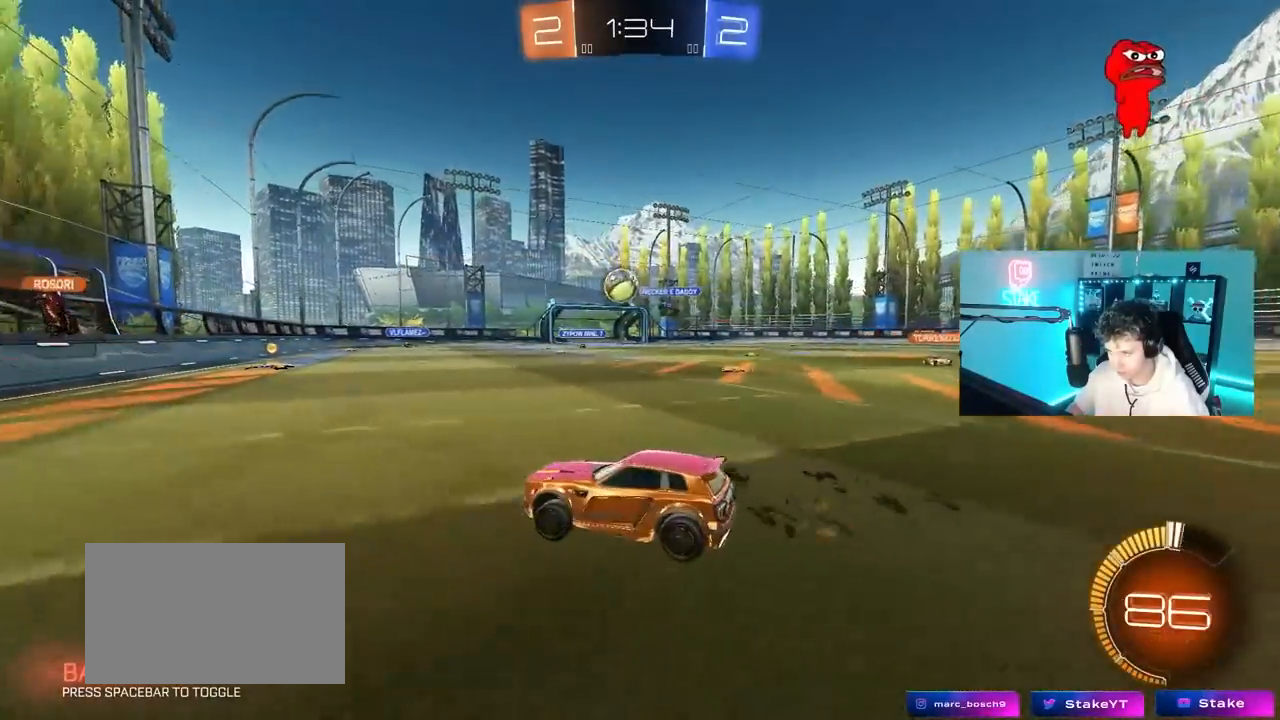
{"keys": [], "mouse": ["left"], "mouse_move": "still", "events": [[17, "a", "up"], [17, "d", "down"], [117, "d", "up"], [350, "d", "down"], [433, "d", "up"], [433, "w", "up"]]}
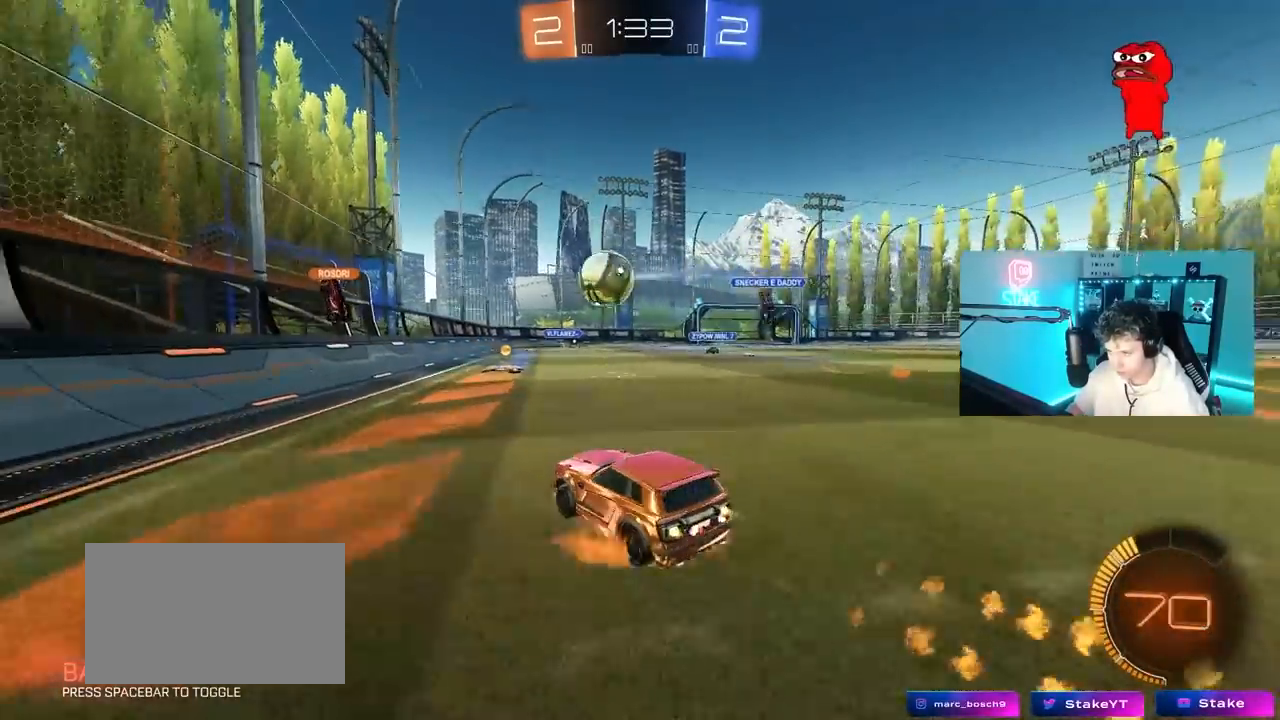
{"keys": ["d"], "mouse": ["left"], "mouse_move": "still", "events": [[33, "a", "down"], [33, "mouse_right", "down"], [33, "s", "down"], [67, "d", "down"], [117, "d", "up"], [167, "a", "up"], [167, "s", "up"], [217, "mouse_right", "up"], [317, "d", "down"], [317, "shift", "down"], [500, "shift", "up"]]}
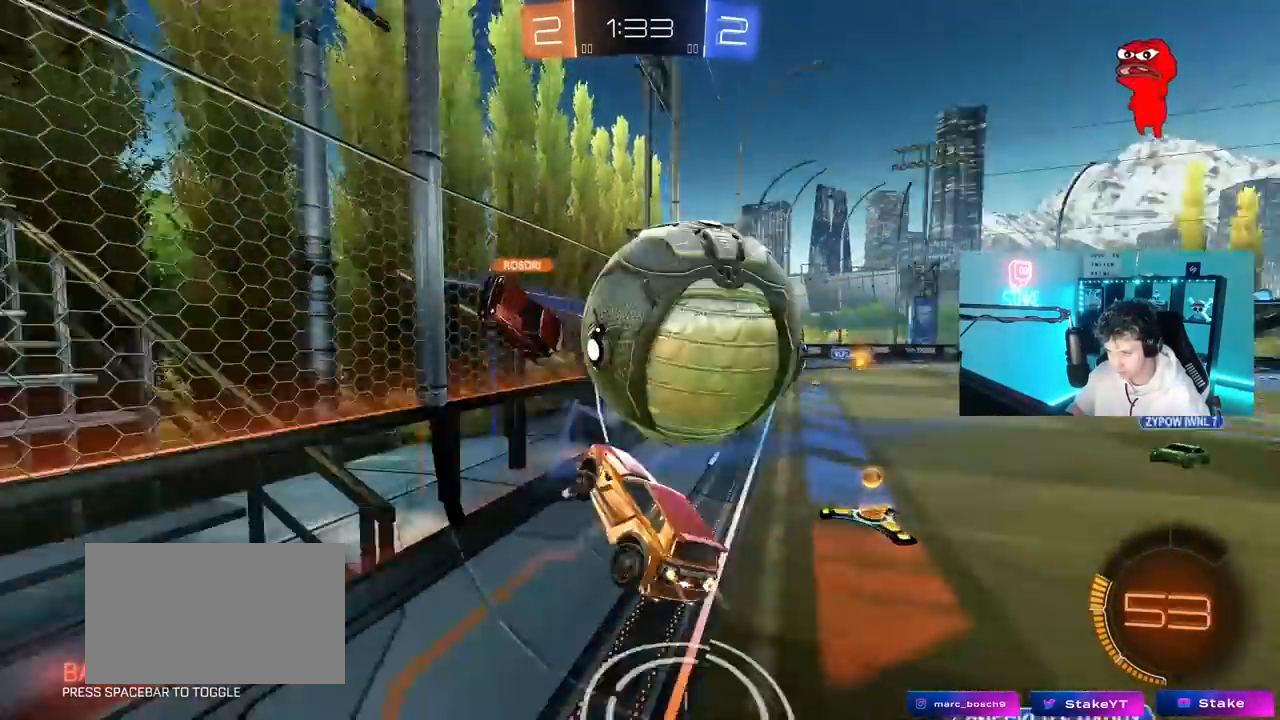
{"keys": ["w"], "mouse": [], "mouse_move": "still", "events": [[183, "mouse_left", "up"], [283, "w", "down"], [467, "d", "up"]]}
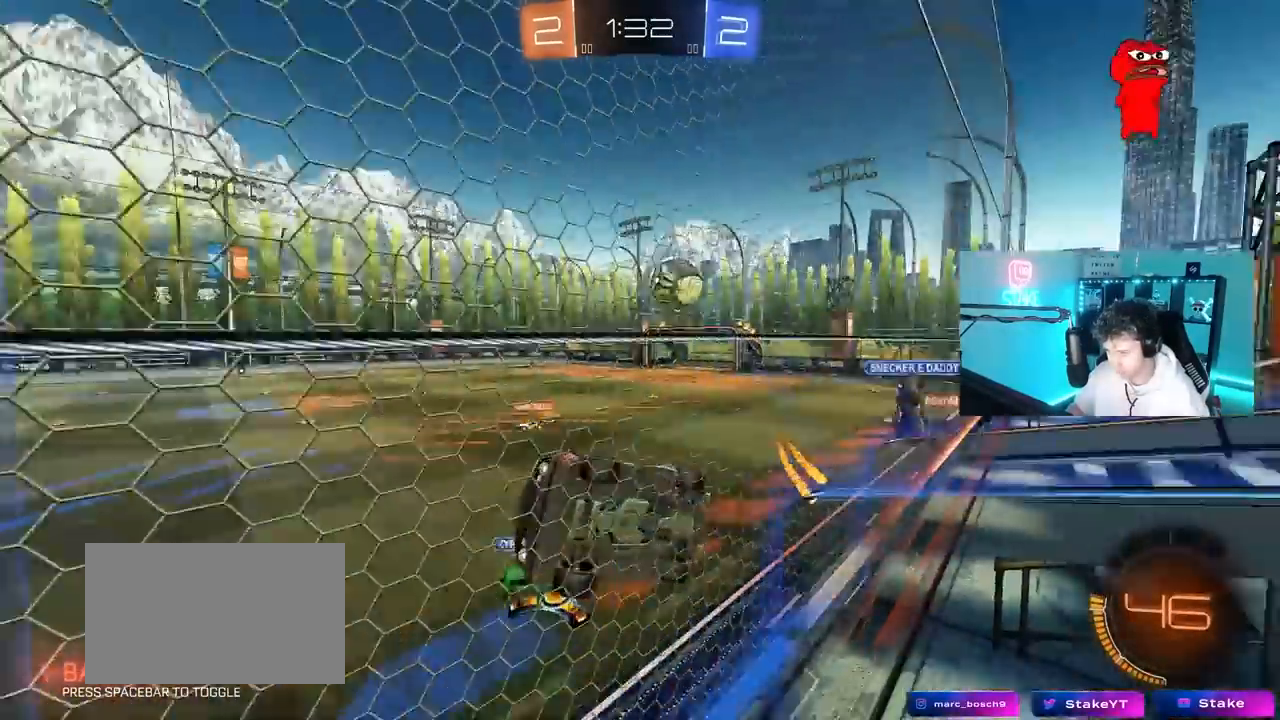
{"keys": ["d", "shift", "w"], "mouse": [], "mouse_move": "still", "events": [[67, "d", "down"], [150, "w", "up"], [250, "s", "down"], [383, "s", "up"], [433, "shift", "down"], [483, "w", "down"]]}
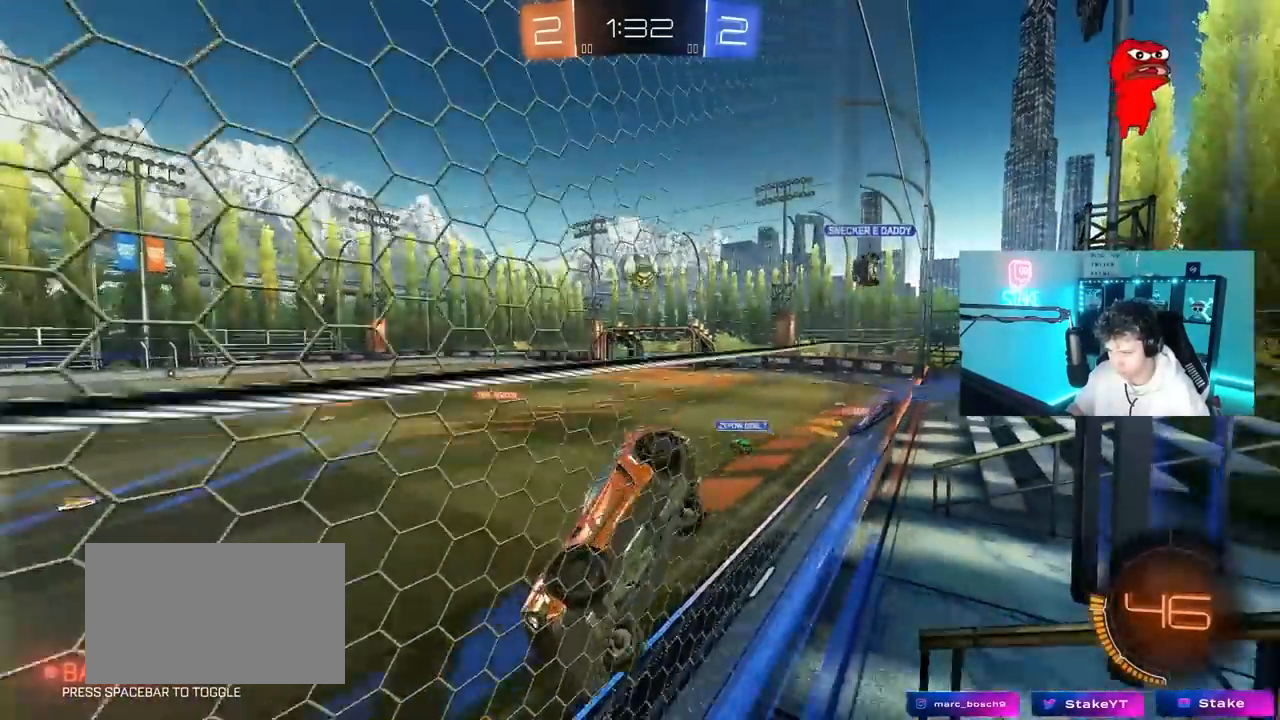
{"keys": ["d", "w"], "mouse": [], "mouse_move": "still", "events": [[33, "shift", "up"]]}
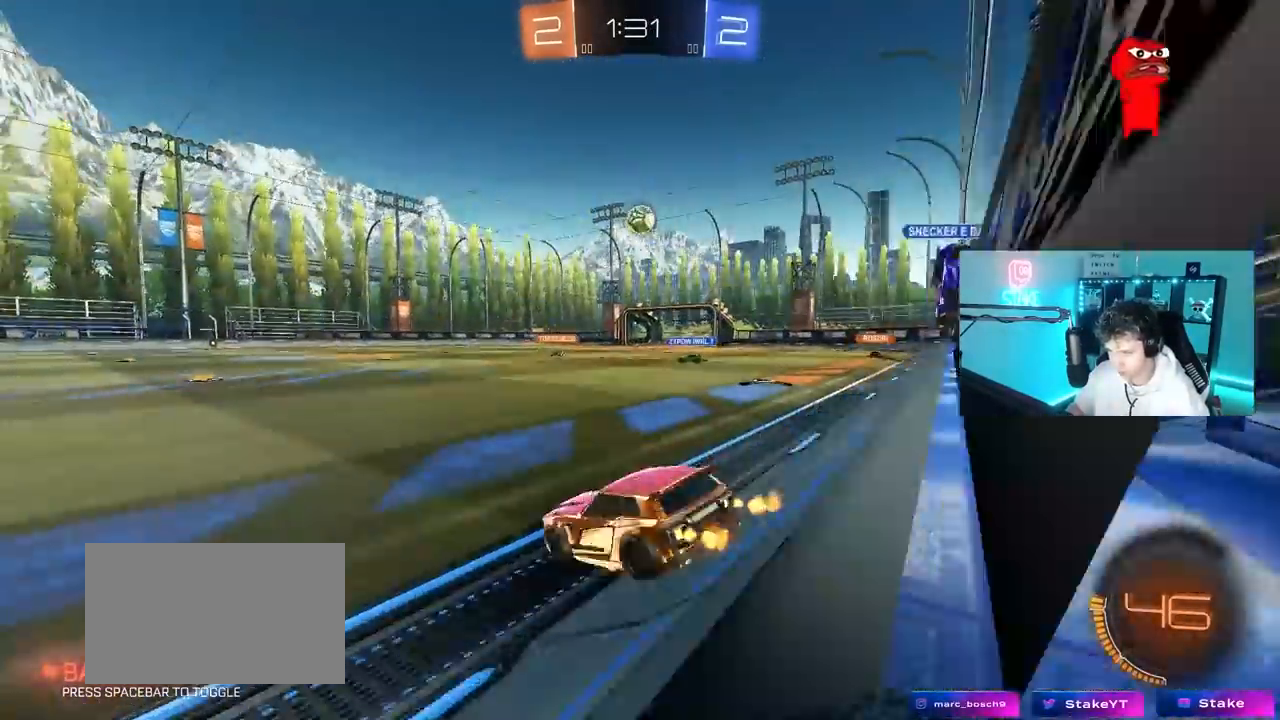
{"keys": ["a", "shift", "w"], "mouse": ["left", "right"], "mouse_move": "still", "events": [[133, "mouse_left", "down"], [333, "mouse_right", "down"], [367, "d", "up"], [417, "a", "down"], [417, "shift", "down"]]}
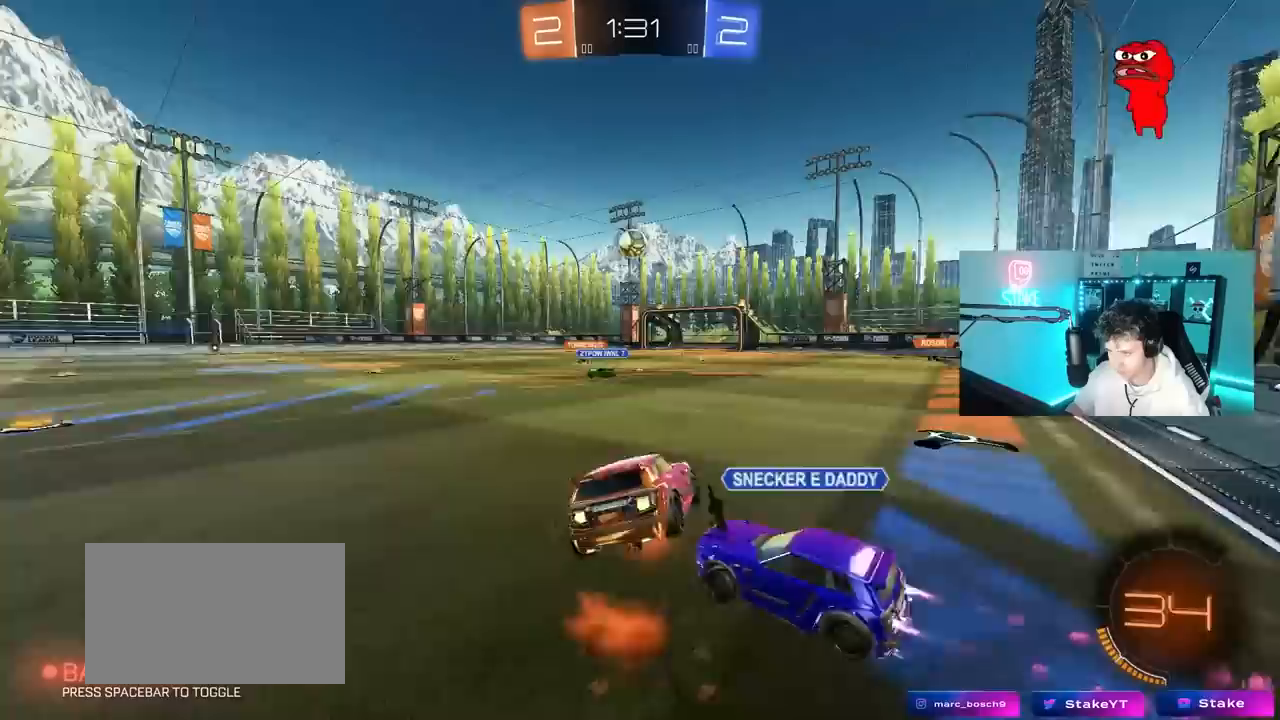
{"keys": ["a", "shift"], "mouse": [], "mouse_move": "still", "events": [[17, "s", "down"], [17, "w", "up"], [250, "mouse_right", "up"], [333, "mouse_left", "up"], [383, "s", "up"]]}
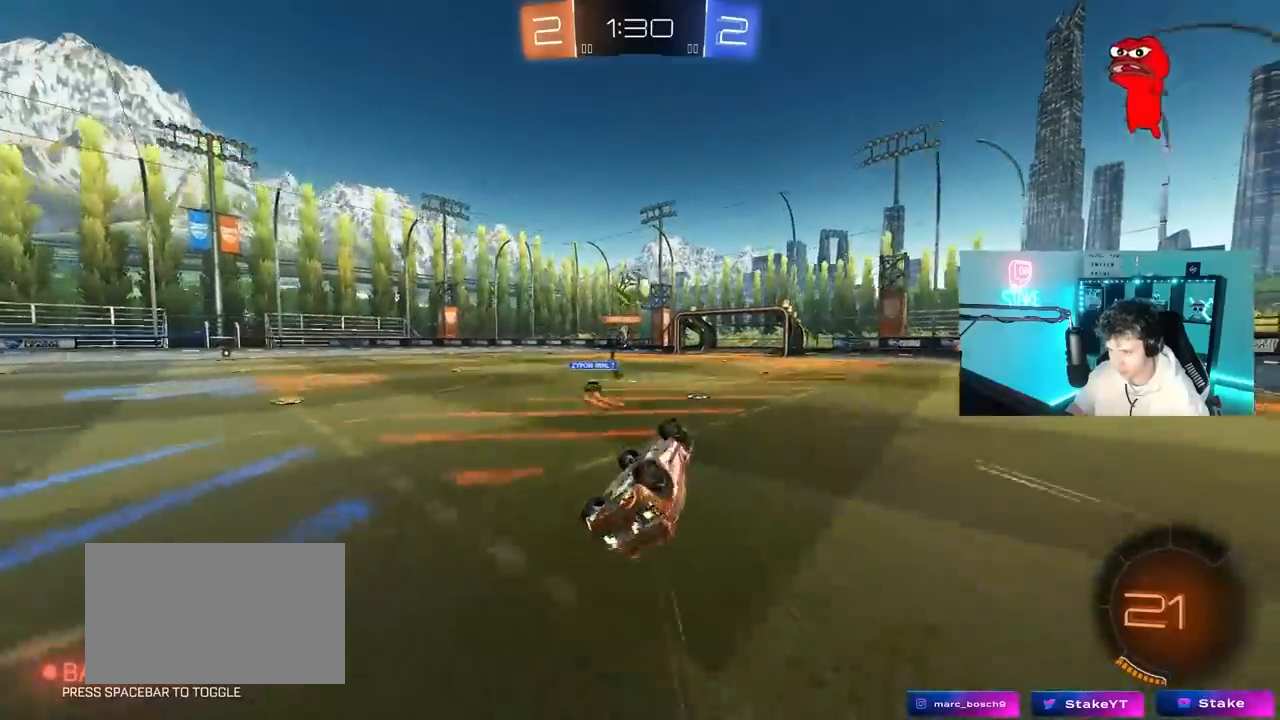
{"keys": ["space"], "mouse": [], "mouse_move": "still", "events": [[33, "s", "down"], [217, "s", "up"], [317, "shift", "up"], [400, "a", "up"], [400, "w", "down"], [500, "space", "down"], [500, "w", "up"]]}
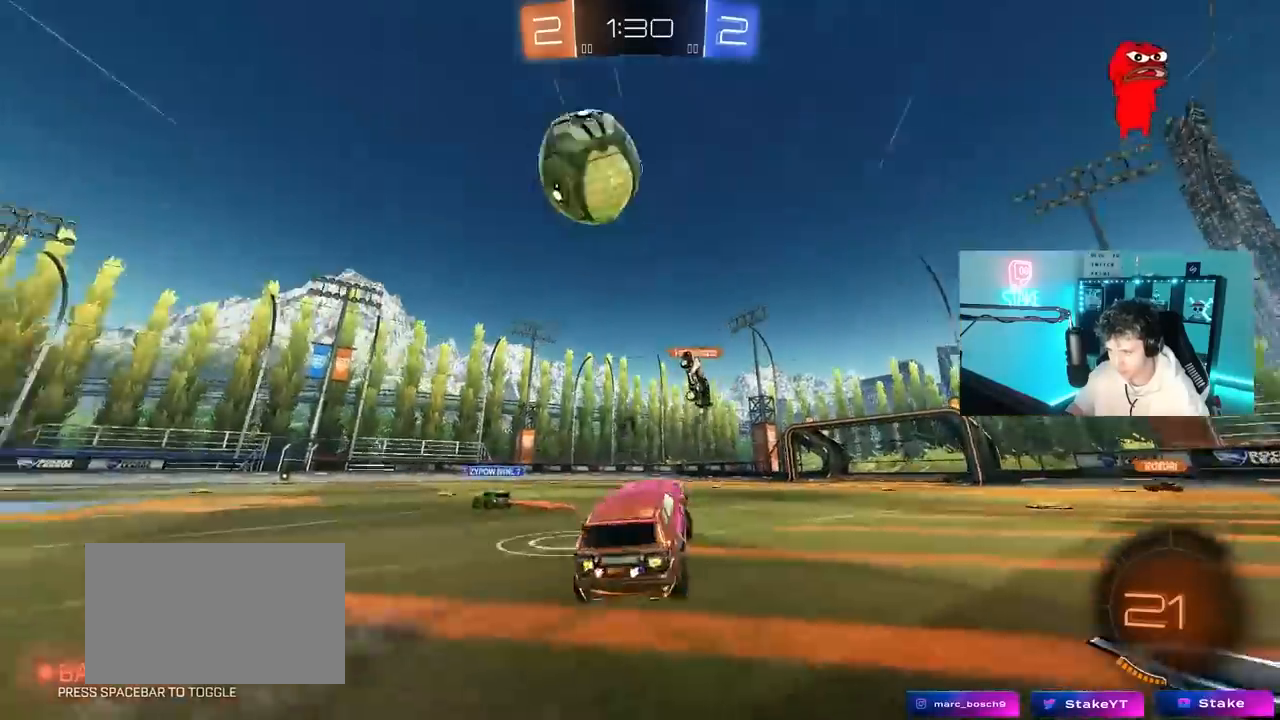
{"keys": ["a", "s", "shift"], "mouse": ["right"], "mouse_move": "down-left", "events": [[117, "w", "down"], [133, "a", "down"], [183, "a", "up"], [183, "space", "up"], [233, "d", "down"], [233, "mouse_right", "down"], [283, "d", "up"], [317, "a", "down"], [317, "mouse_right", "up"], [317, "shift", "down"], [367, "mouse_right", "down"], [417, "s", "down"], [417, "w", "up"]]}
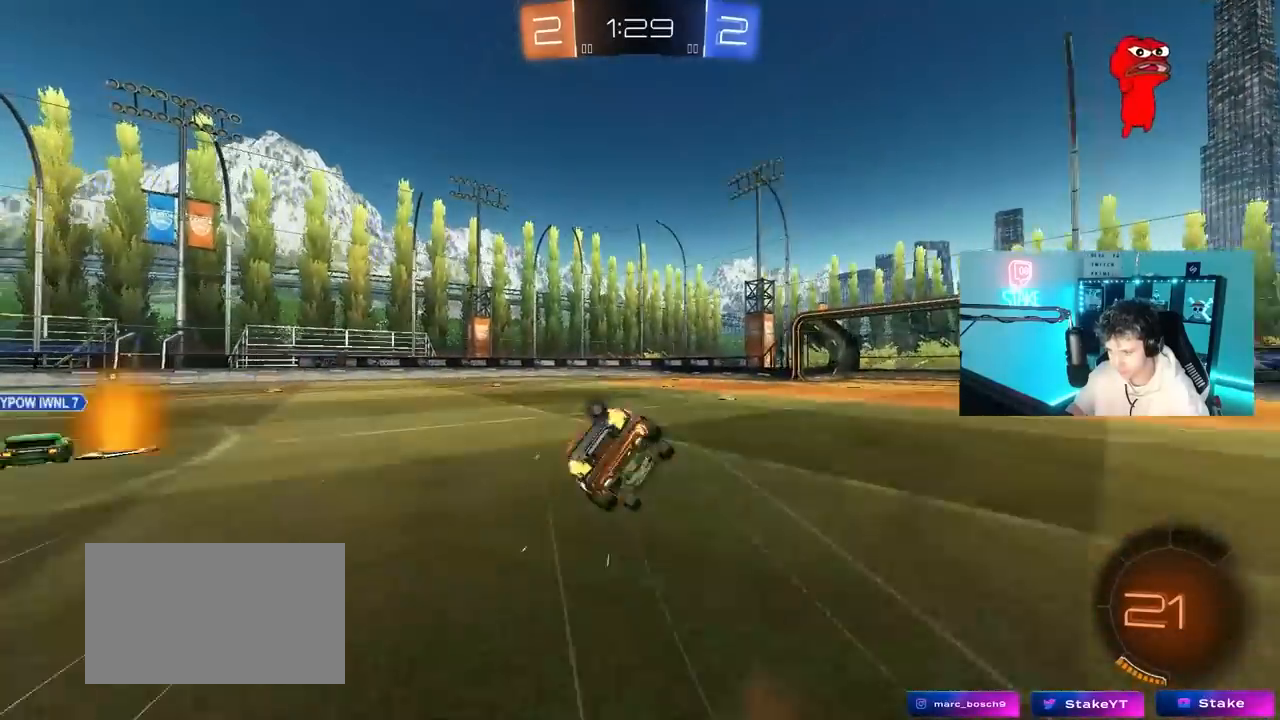
{"keys": ["a", "s", "shift", "space"], "mouse": ["left"], "mouse_move": "still", "events": [[100, "mouse_right", "up"], [300, "s", "up"], [300, "space", "down"], [350, "mouse_left", "down"], [383, "s", "down"]]}
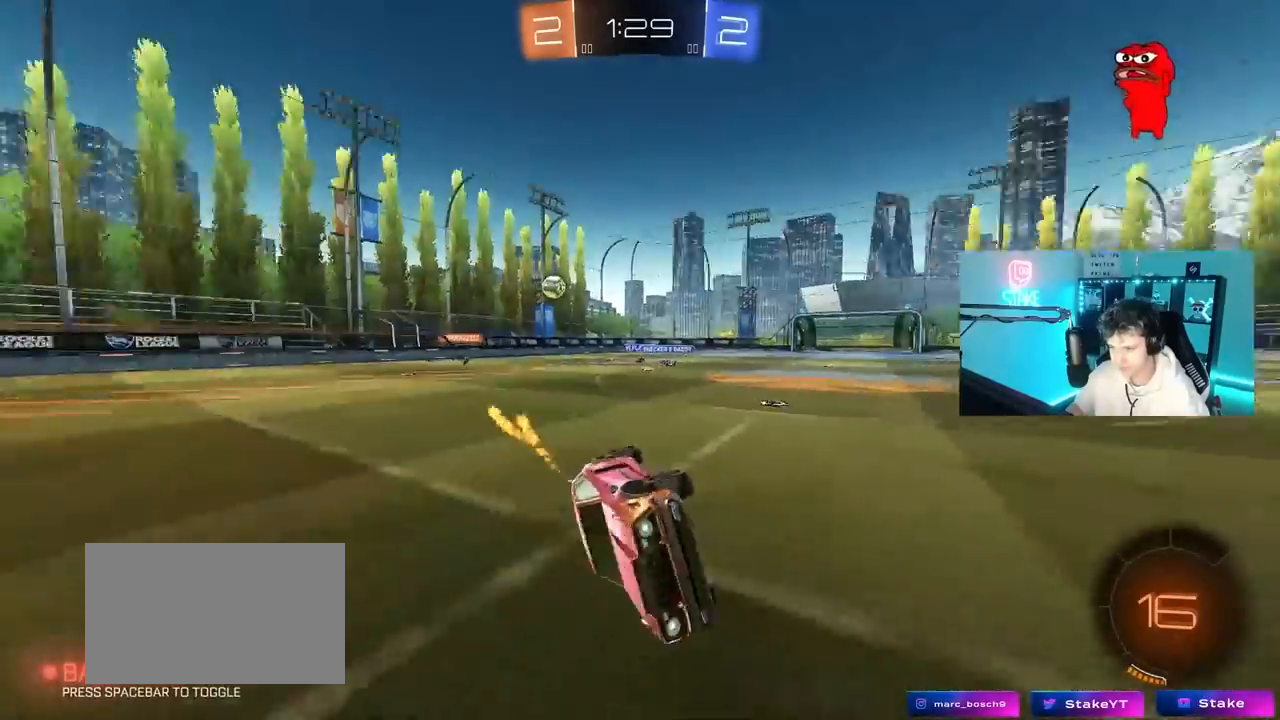
{"keys": ["space", "w"], "mouse": [], "mouse_move": "still", "events": [[33, "mouse_left", "up"], [33, "space", "up"], [83, "s", "up"], [133, "shift", "up"], [167, "a", "up"], [367, "w", "down"], [450, "space", "down"]]}
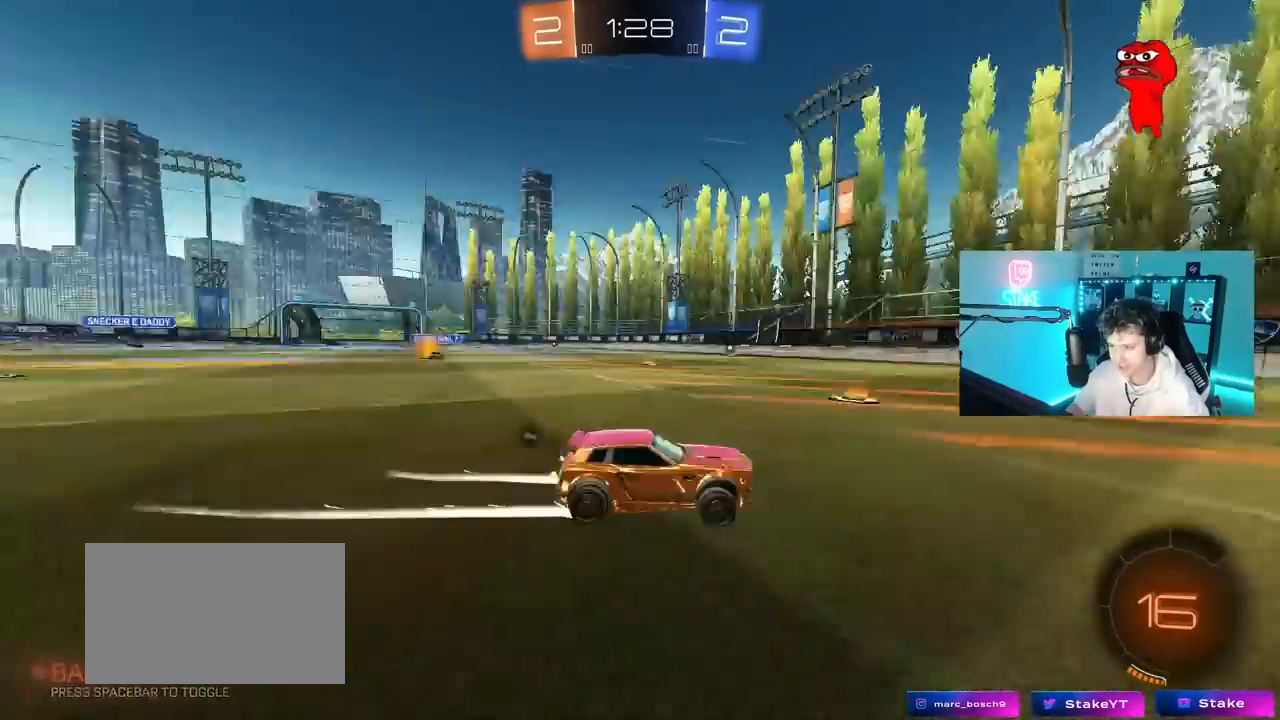
{"keys": ["w"], "mouse": [], "mouse_move": "still", "events": [[133, "space", "up"]]}
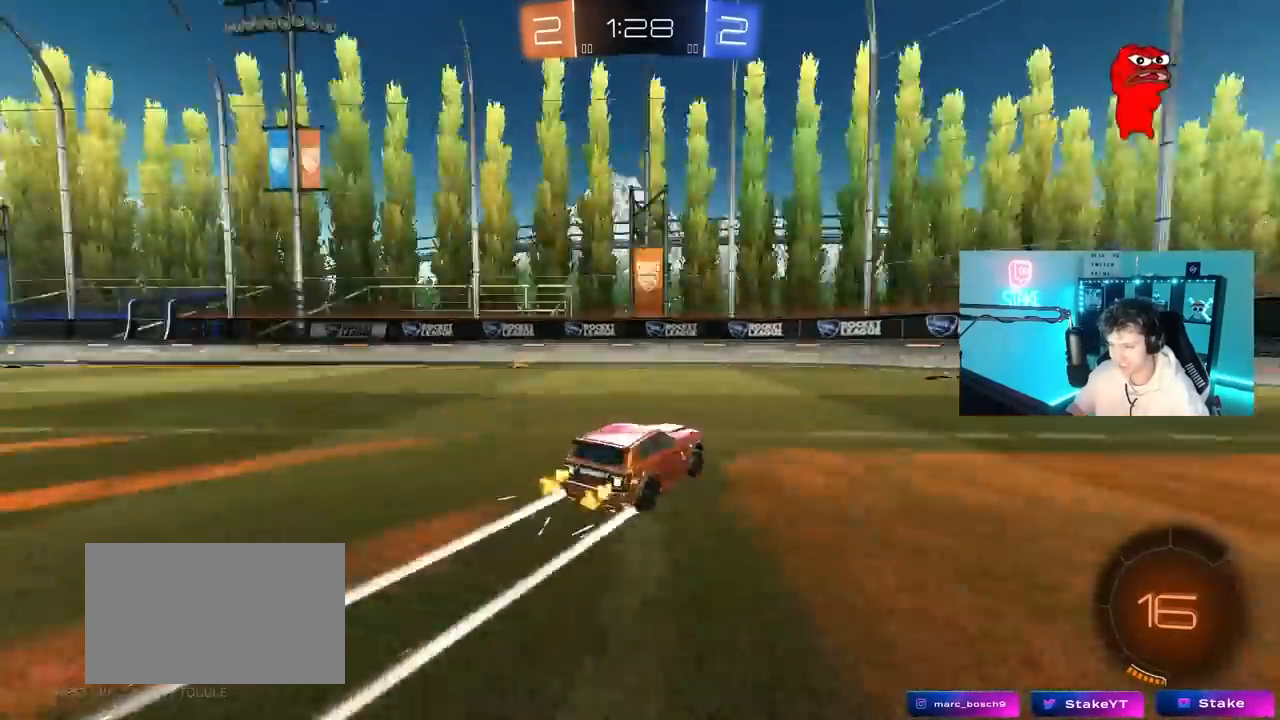
{"keys": ["d", "w"], "mouse": [], "mouse_move": "still", "events": [[17, "space", "down"], [100, "d", "down"], [150, "space", "up"], [200, "shift", "down"], [433, "shift", "up"]]}
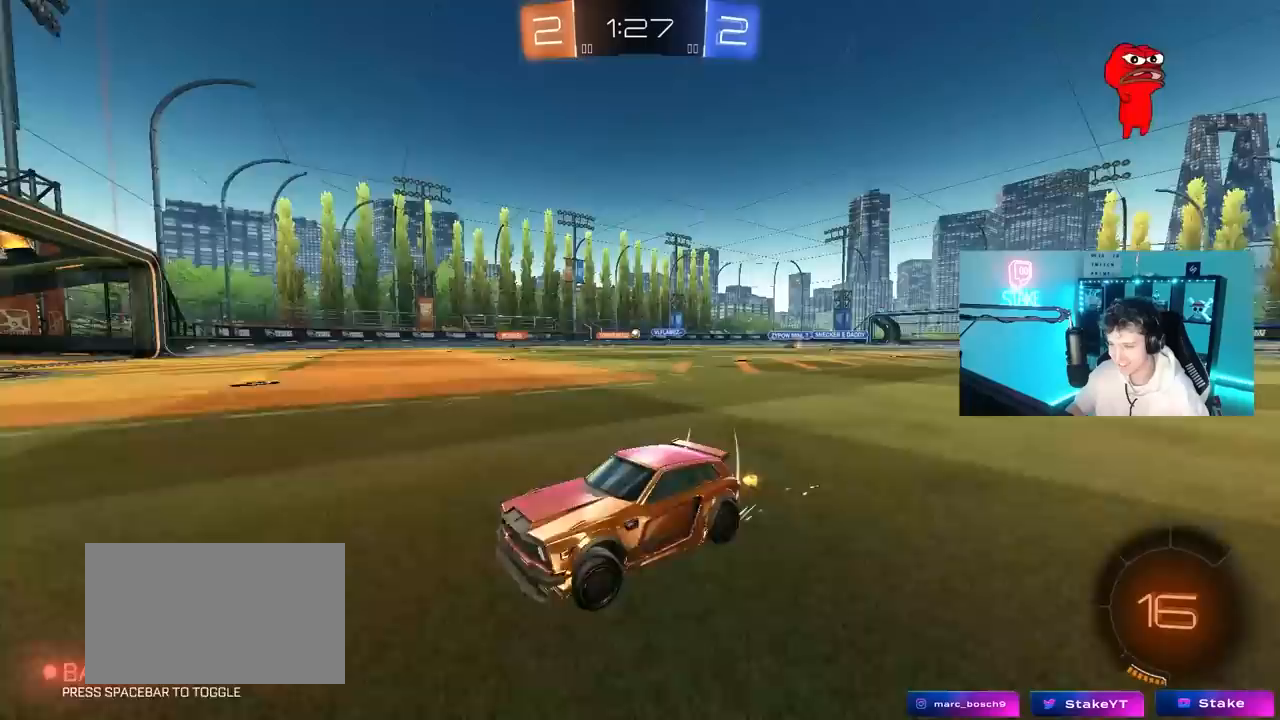
{"keys": ["d", "w"], "mouse": [], "mouse_move": "still", "events": [[267, "w", "up"], [500, "w", "down"]]}
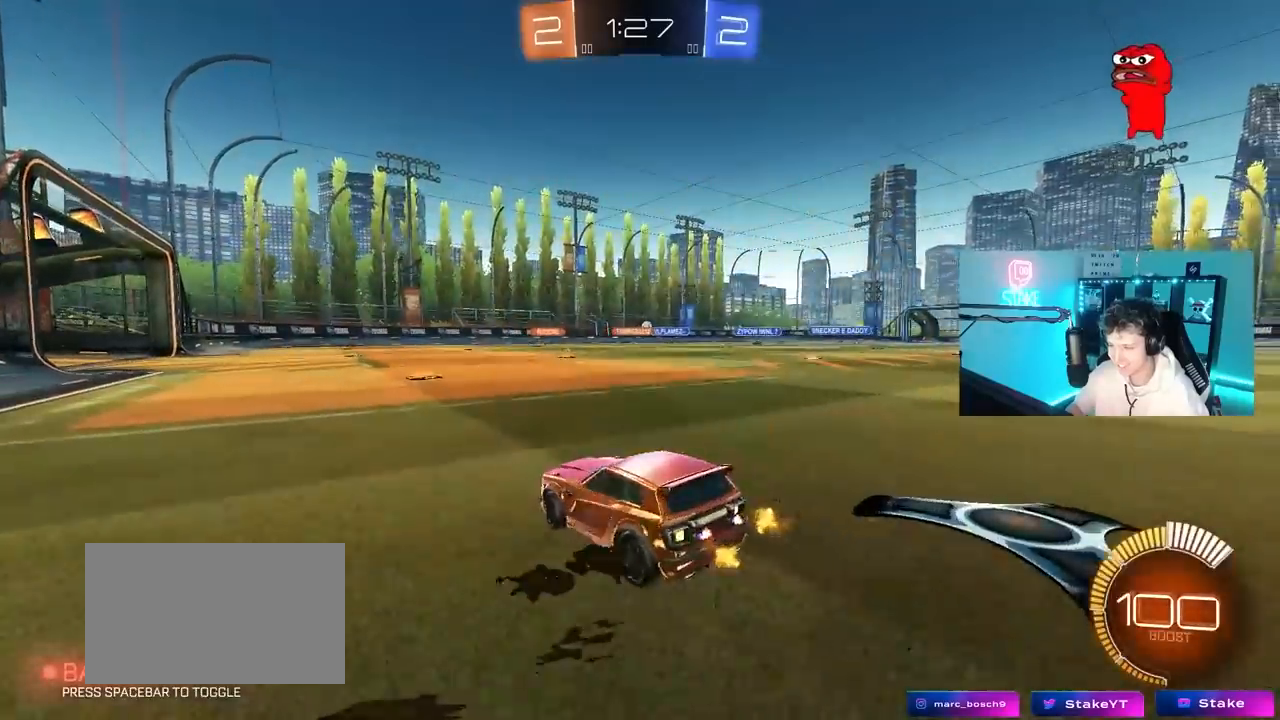
{"keys": ["a", "w"], "mouse": [], "mouse_move": "still", "events": [[83, "mouse_left", "down"], [317, "d", "up"], [417, "mouse_left", "up"], [467, "a", "down"]]}
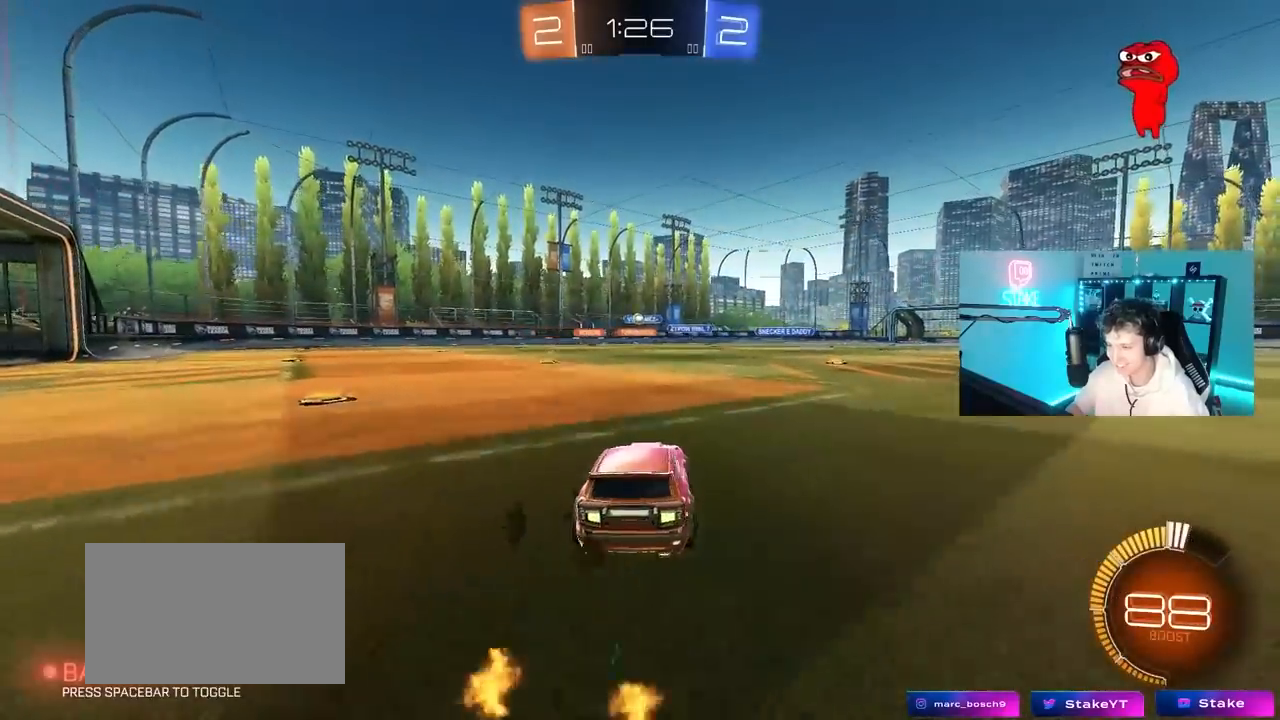
{"keys": ["d", "w"], "mouse": [], "mouse_move": "still", "events": [[250, "a", "up"], [350, "mouse_left", "down"], [433, "d", "down"], [483, "mouse_left", "up"]]}
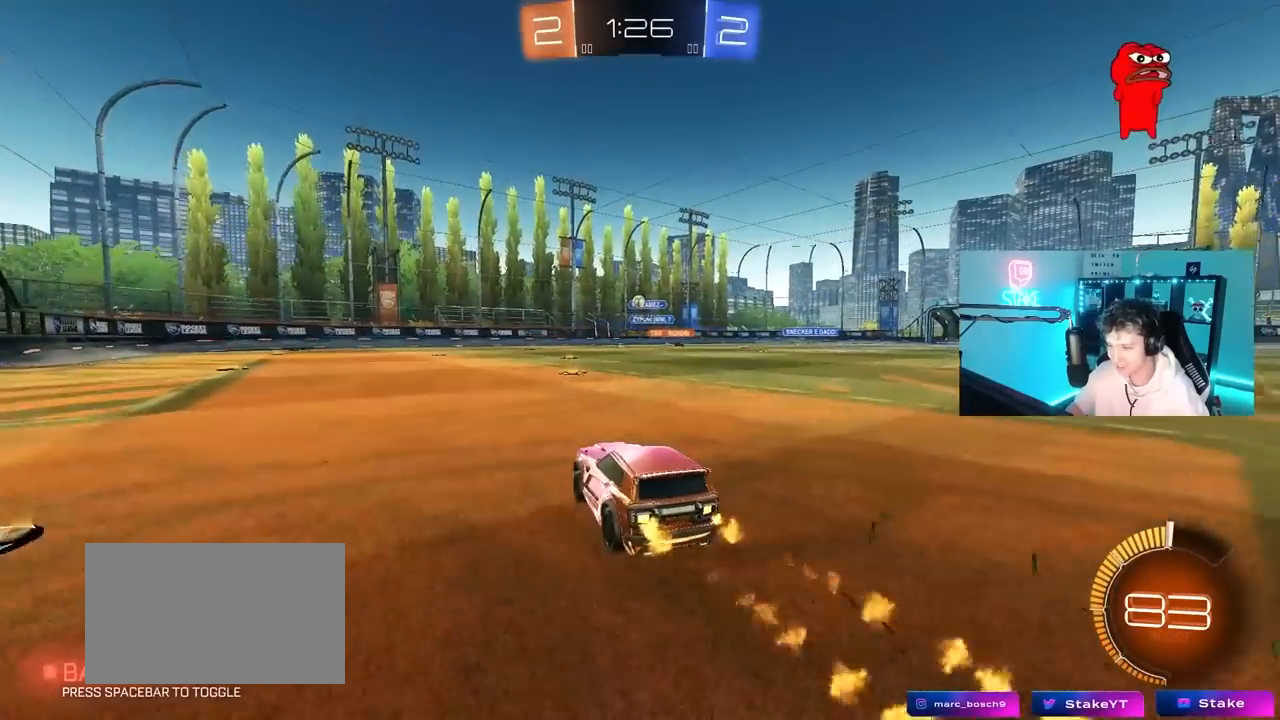
{"keys": ["a", "w"], "mouse": [], "mouse_move": "still", "events": [[33, "d", "up"], [367, "a", "down"]]}
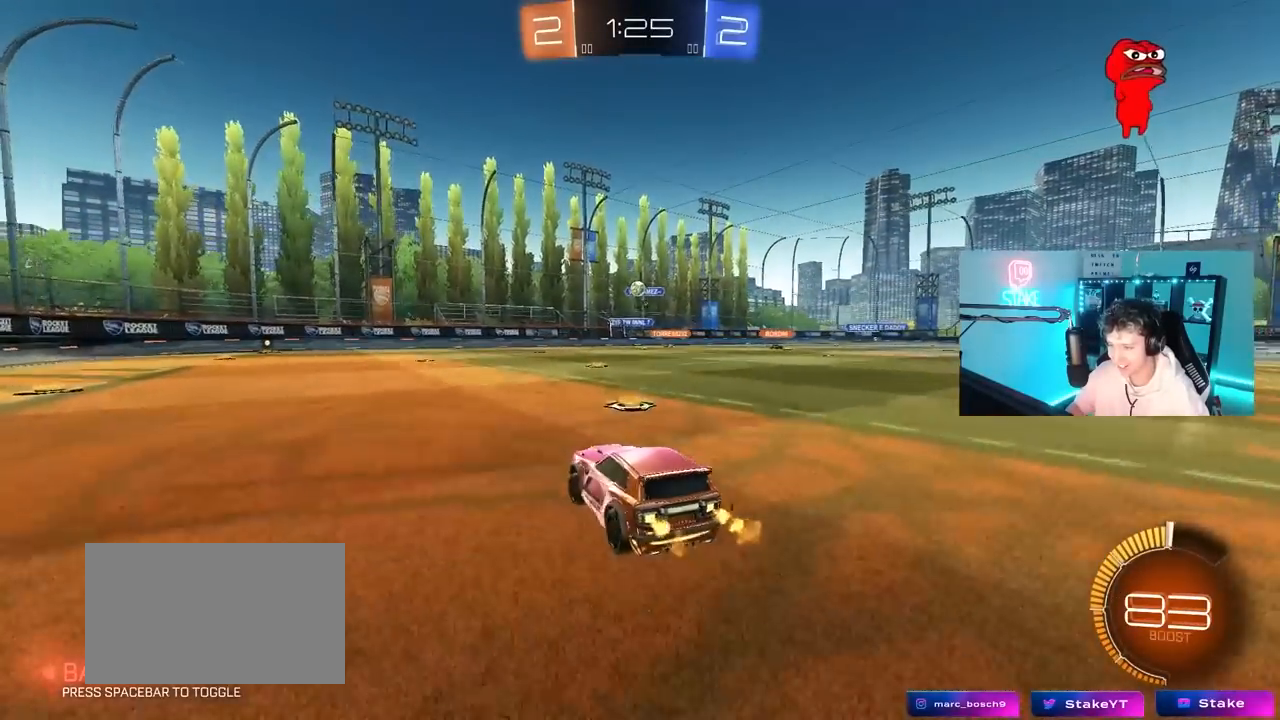
{"keys": ["w"], "mouse": [], "mouse_move": "still", "events": [[83, "a", "up"], [233, "a", "down"], [467, "a", "up"]]}
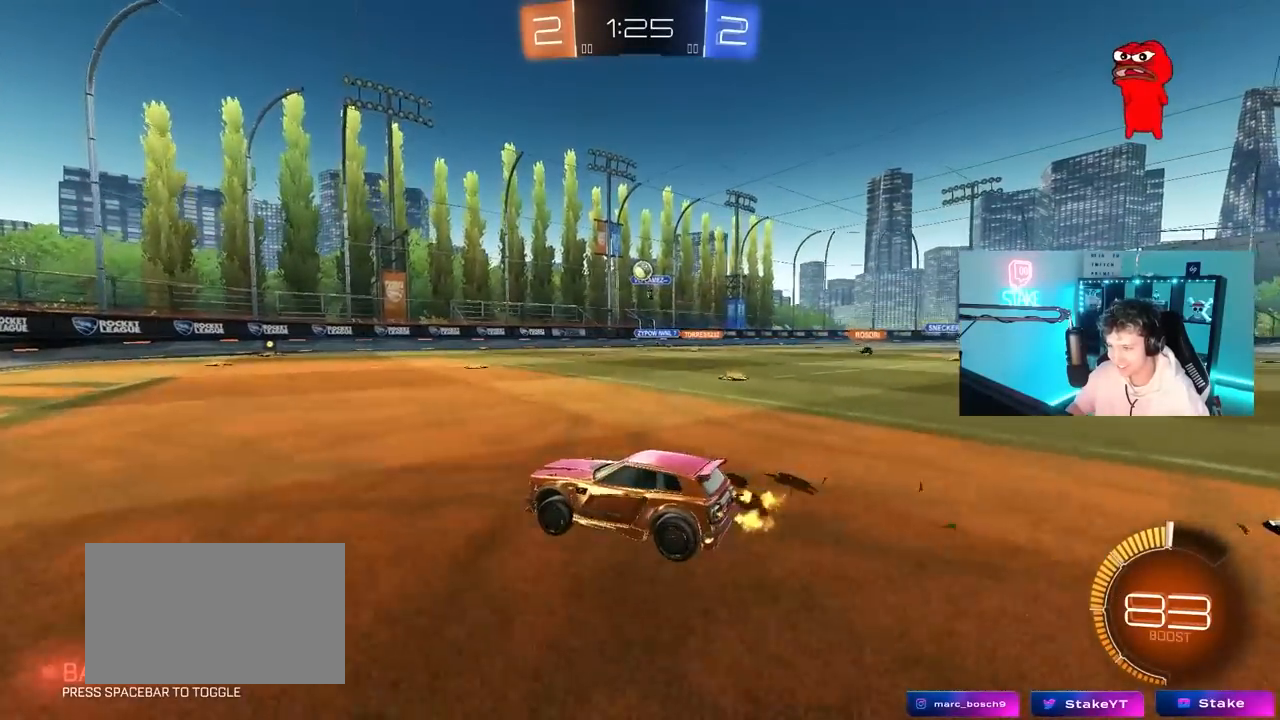
{"keys": [], "mouse": [], "mouse_move": "still", "events": [[17, "w", "up"], [67, "a", "down"], [300, "a", "up"], [333, "d", "down"], [483, "d", "up"]]}
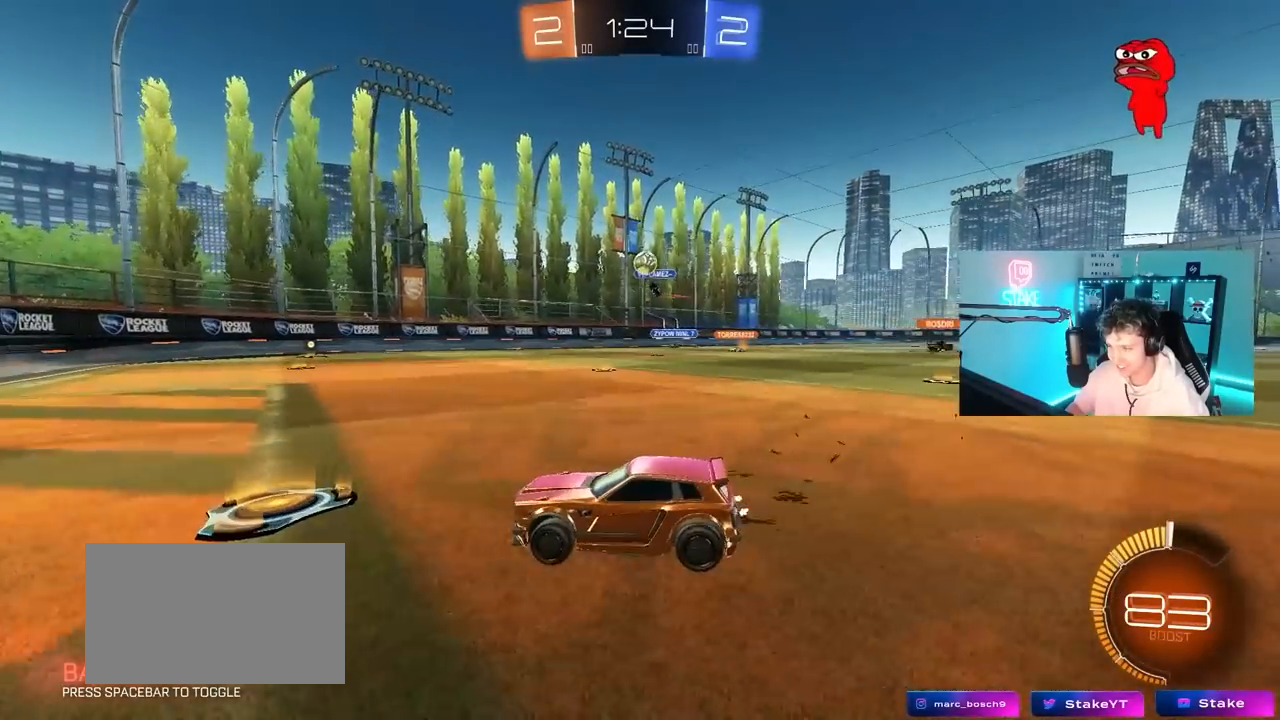
{"keys": [], "mouse": [], "mouse_move": "still", "events": [[117, "d", "down"], [217, "d", "up"]]}
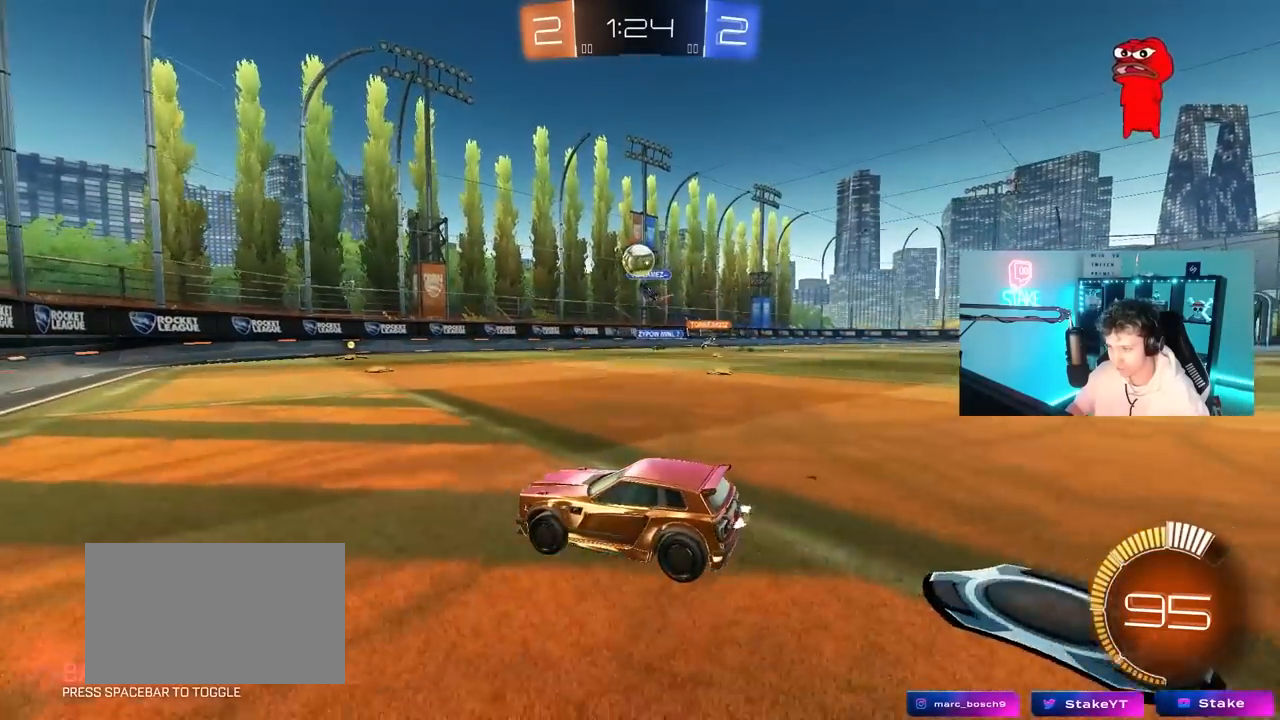
{"keys": ["d", "shift", "w"], "mouse": ["left"], "mouse_move": "still", "events": [[50, "a", "down"], [83, "a", "up"], [83, "w", "down"], [367, "d", "down"], [467, "mouse_left", "down"], [467, "shift", "down"]]}
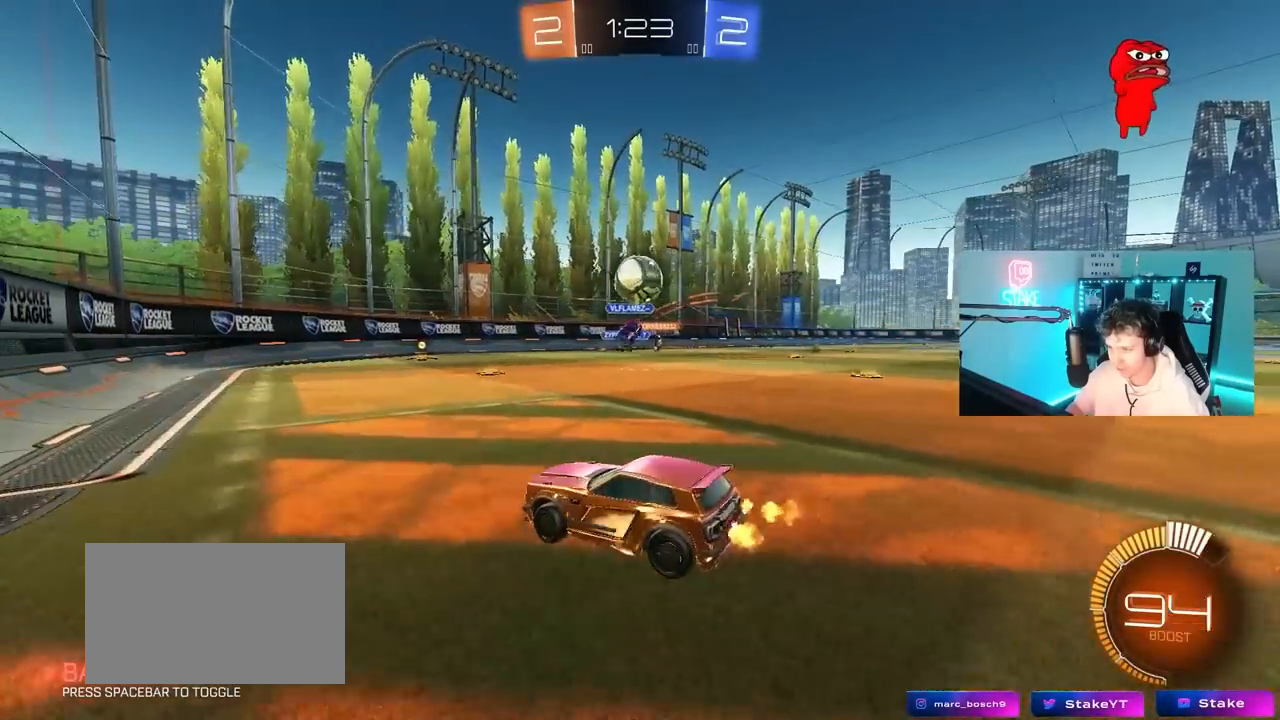
{"keys": ["a", "shift"], "mouse": ["left"], "mouse_move": "up", "events": [[67, "shift", "up"], [100, "w", "up"], [150, "mouse_left", "up"], [200, "s", "down"], [250, "mouse_left", "down"], [250, "mouse_right", "down"], [300, "a", "down"], [350, "a", "up"], [383, "s", "up"], [433, "d", "up"], [433, "mouse_right", "up"], [483, "a", "down"], [483, "shift", "down"]]}
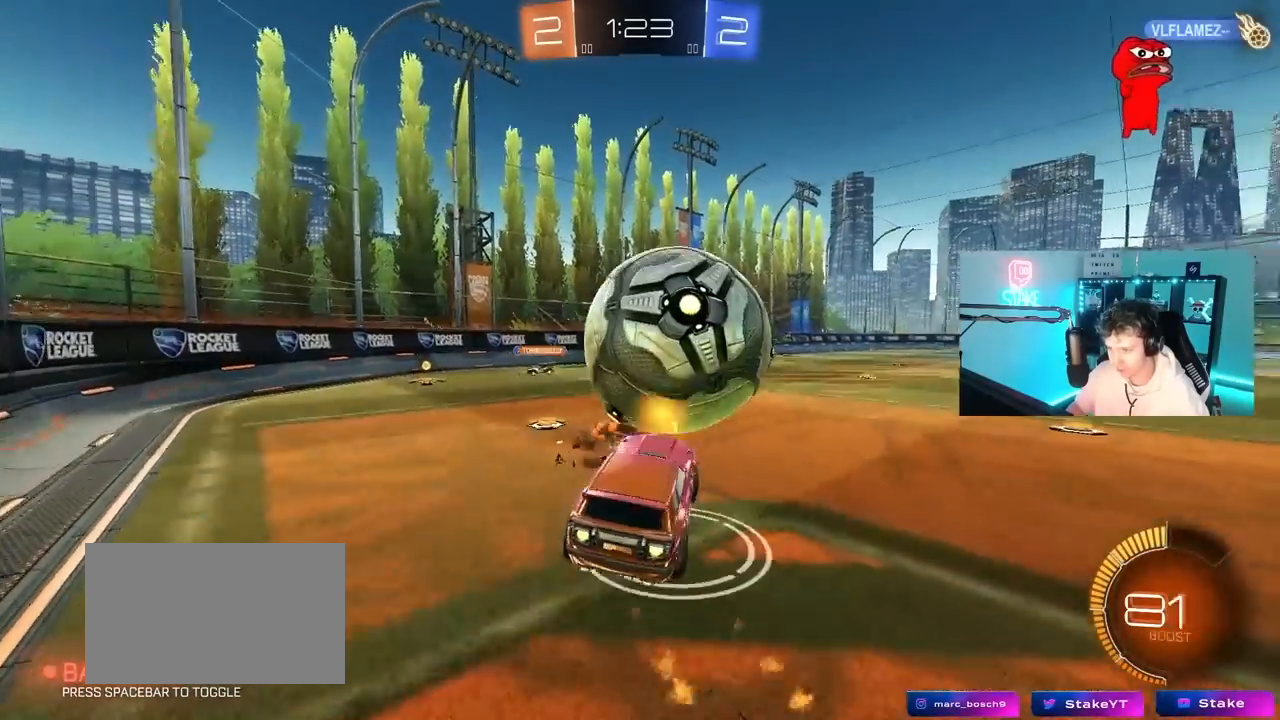
{"keys": ["a", "s", "shift"], "mouse": ["left"], "mouse_move": "still", "events": [[33, "mouse_right", "down"], [33, "w", "down"], [167, "s", "down"], [167, "w", "up"], [267, "mouse_right", "up"]]}
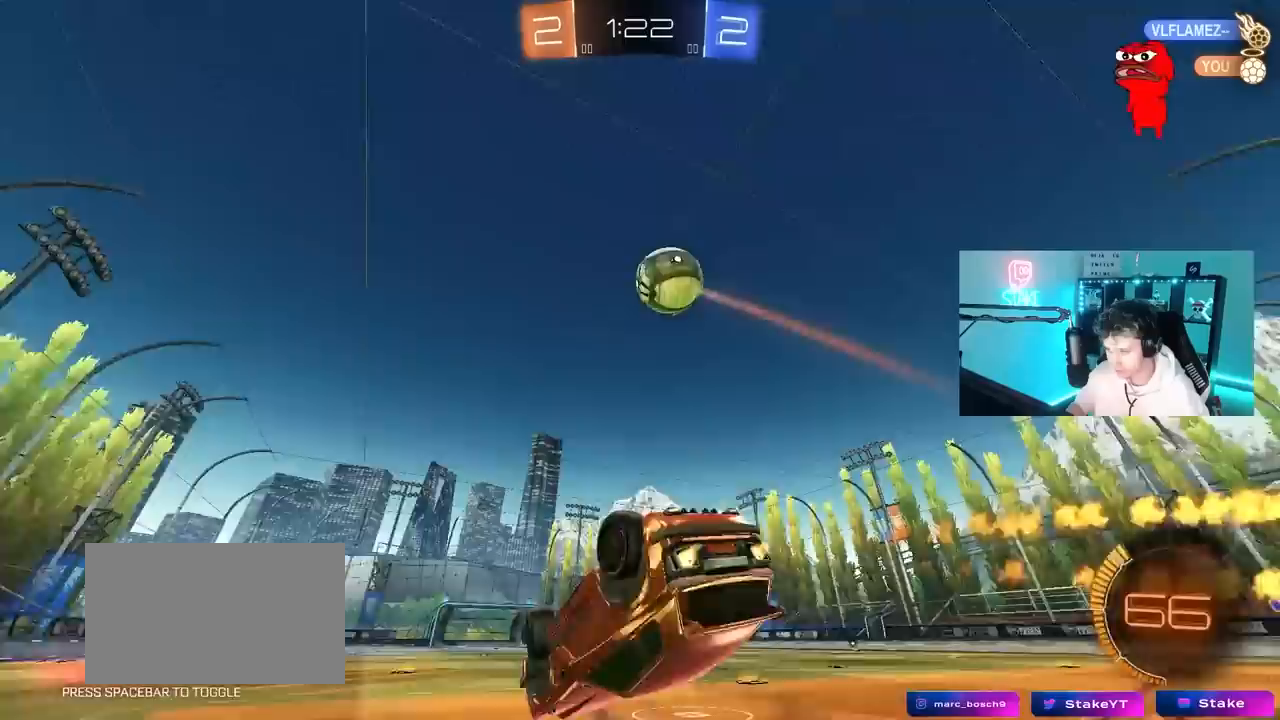
{"keys": [], "mouse": [], "mouse_move": "still", "events": [[50, "s", "up"], [133, "mouse_left", "up"], [133, "s", "down"], [333, "shift", "up"], [467, "a", "up"], [467, "s", "up"]]}